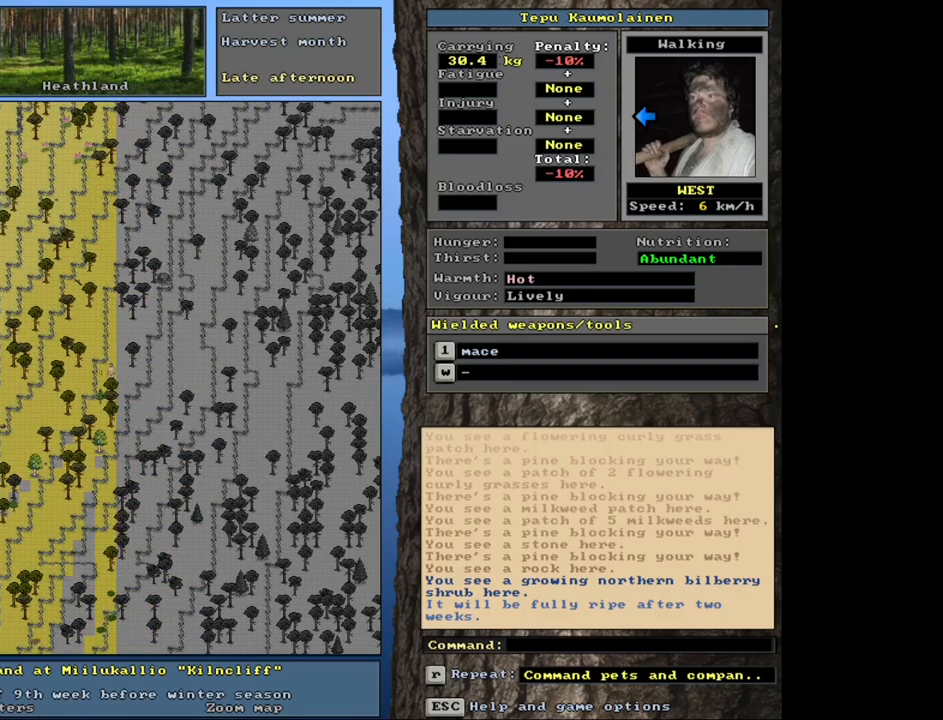
Gameplay with keyboard and mouse; each line is a JSON object with the keys and mouse buttons held at the frame after it. "events" lists presses ("down") and releases ("up") of ".", "/", "0", "1", "2", "3", "4", "5", "6", "8", "9", "a", "alt_l", "alt_r", "b", "backslash", "backspace", "c", "caps_lock", "comma", "ctrl_l", "ctrl_r", "d", "down", "e", "equals", "escape", "f", "f1", "f10", "f11", "f12", "f2", "f3", "f4", "f5", "f6", "f7", "f8", "f9", "g", "h", "i", "k", "l", "lbracket", "left", "minus", "n", "num0", "num1", "num2", "num3", "num4", "num5", "num6", "num7", "num8", "num9", "o", "p", "q", "quote", "r", "rbracket", "return", "right", "s", "semicolon", "shift_l", "shift_r", "space", "super", "t", "tab", "tilde", "up", "v", "w", "x", "y", "z", "mouse_left", "mouse_wheel", "mouse_right", "mouse_mb4" and "mouse_mb5" between this image and that frame as [ms after this image, input, new state], when the widget could be followed in between. "mouse_left", "mouse_wheel", "mouse_right", "mouse_mb4", "mouse_mb5" = the "left", "wheel", "right", "mb4", "mb5" buttons of the "mouse" list. No other keys are recorded. "wheel" means that the mouse wheel is clicked or scrolled. Mouse movement is not recorded. Not read: 7 j m other_keys u.
{"keys": ["ctrl_l", "num7"], "mouse": [], "events": []}
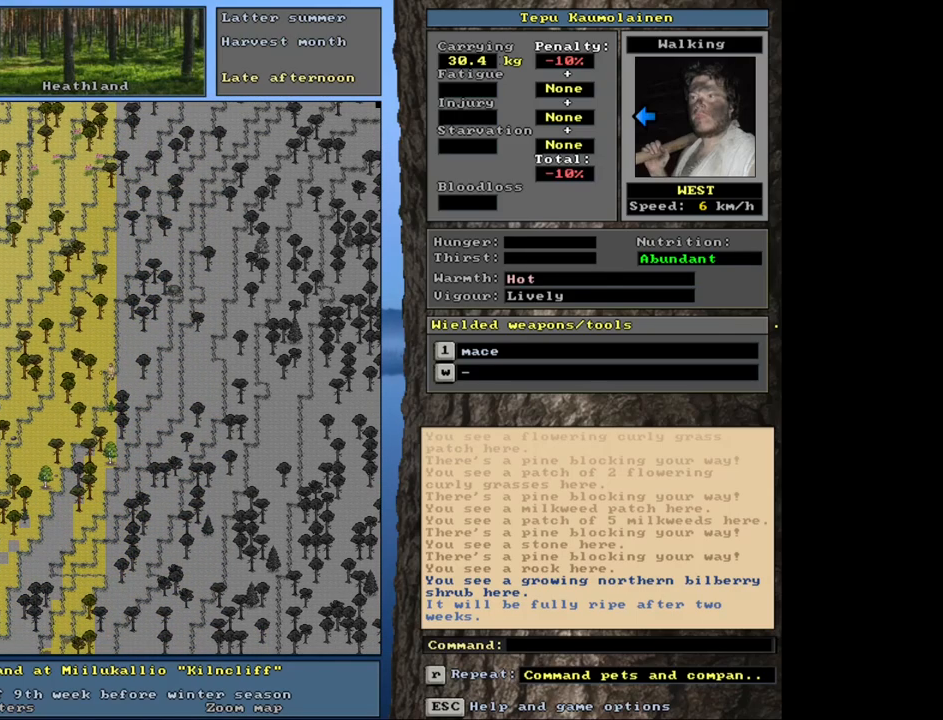
{"keys": ["ctrl_l", "num7"], "mouse": [], "events": []}
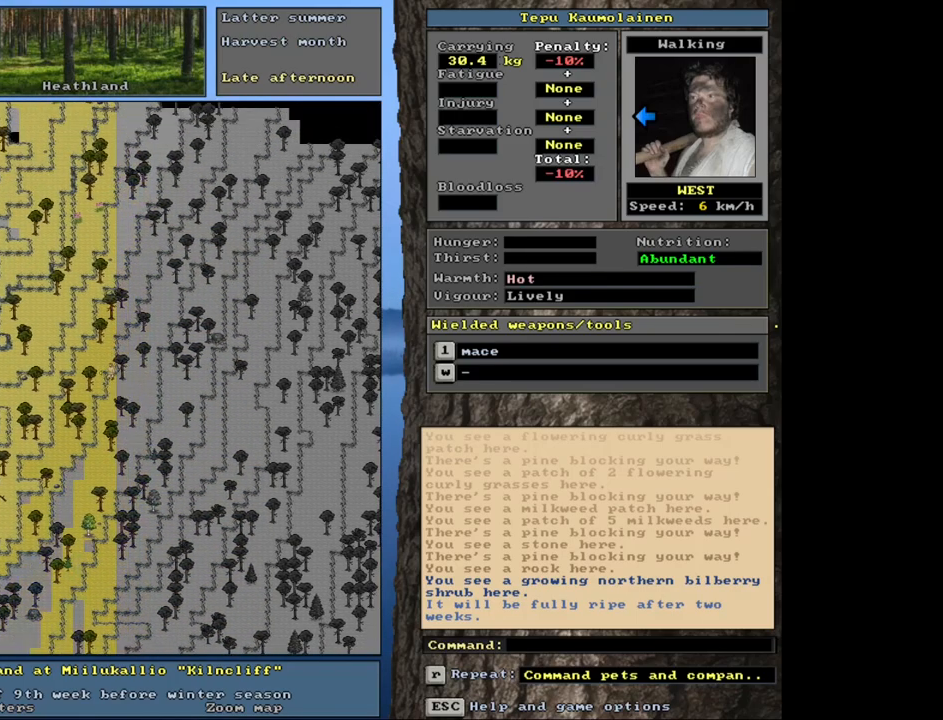
{"keys": ["ctrl_l", "num7"], "mouse": [], "events": []}
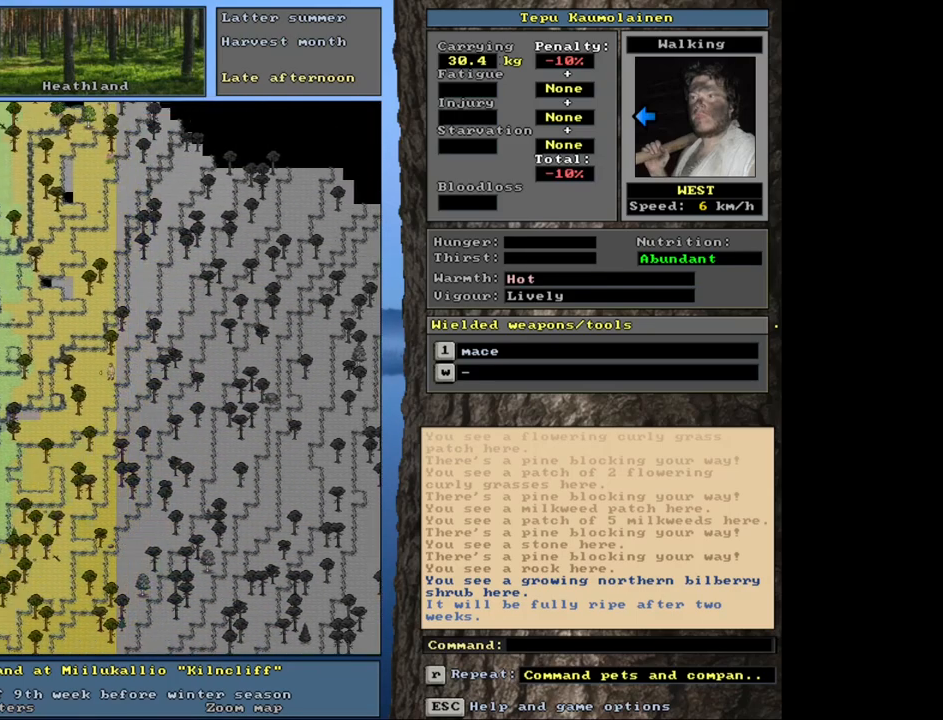
{"keys": ["ctrl_l", "num7"], "mouse": [], "events": []}
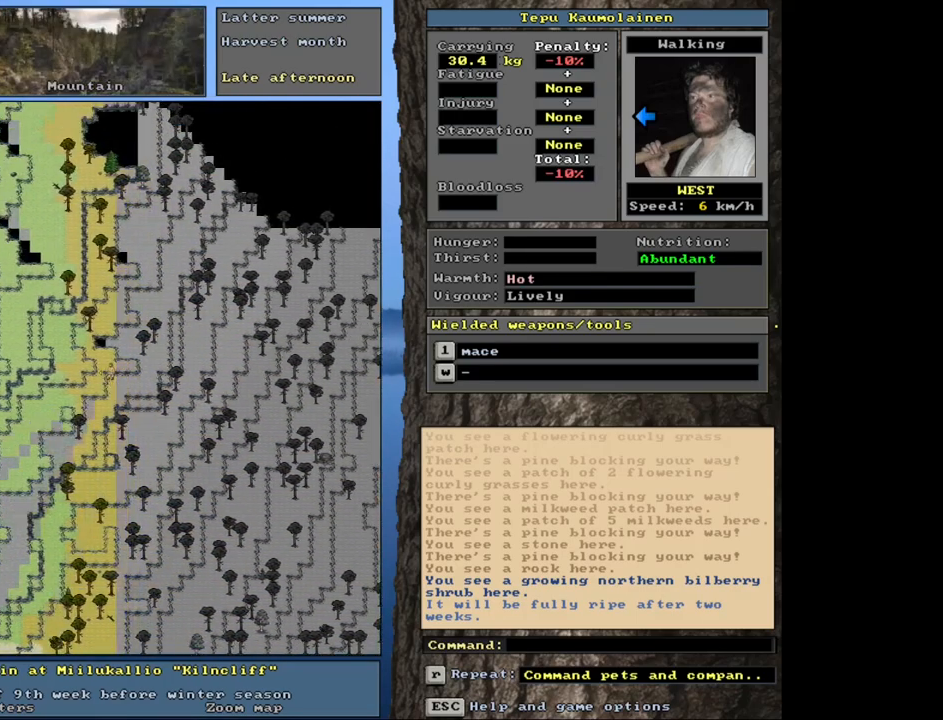
{"keys": ["ctrl_l", "num7"], "mouse": [], "events": [[200, "num7", "up"], [500, "num7", "down"]]}